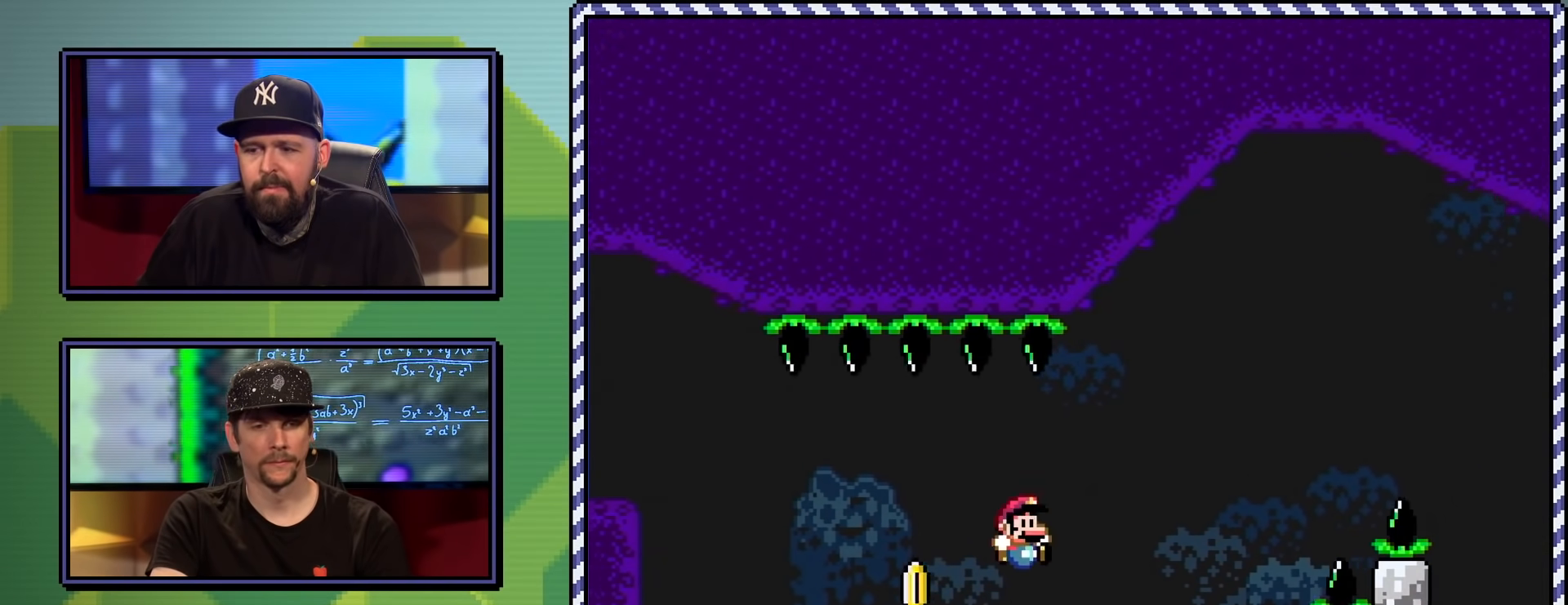
Gameplay with a controller (Nintendo layout); each line is a JSON object with the inputs held at the frame after it. "events" lists button and stick changes between this image and that frame as [ms after this image, input, new state], when the widget could be followed in between. Not read: L3 R3.
{"buttons": ["B", "Y", "DPAD_RIGHT"], "events": []}
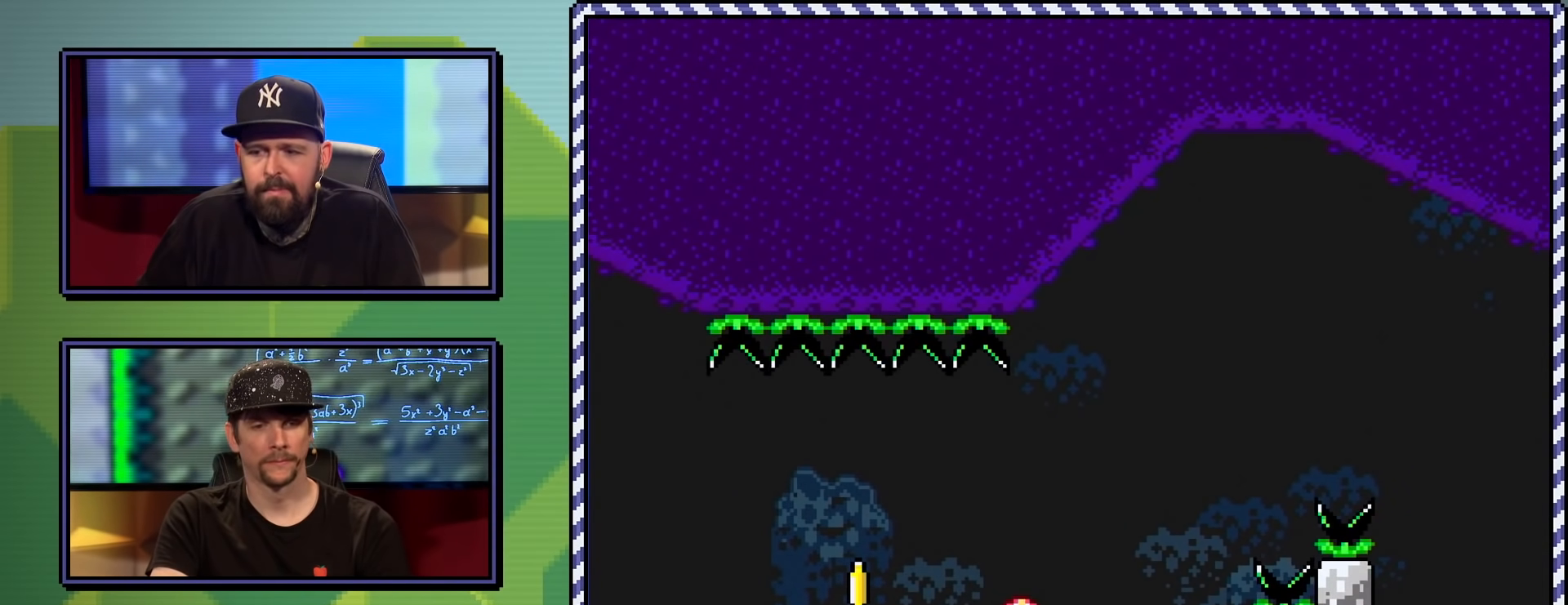
{"buttons": ["B", "Y"], "events": [[83, "B", "up"], [83, "DPAD_RIGHT", "up"], [450, "B", "down"]]}
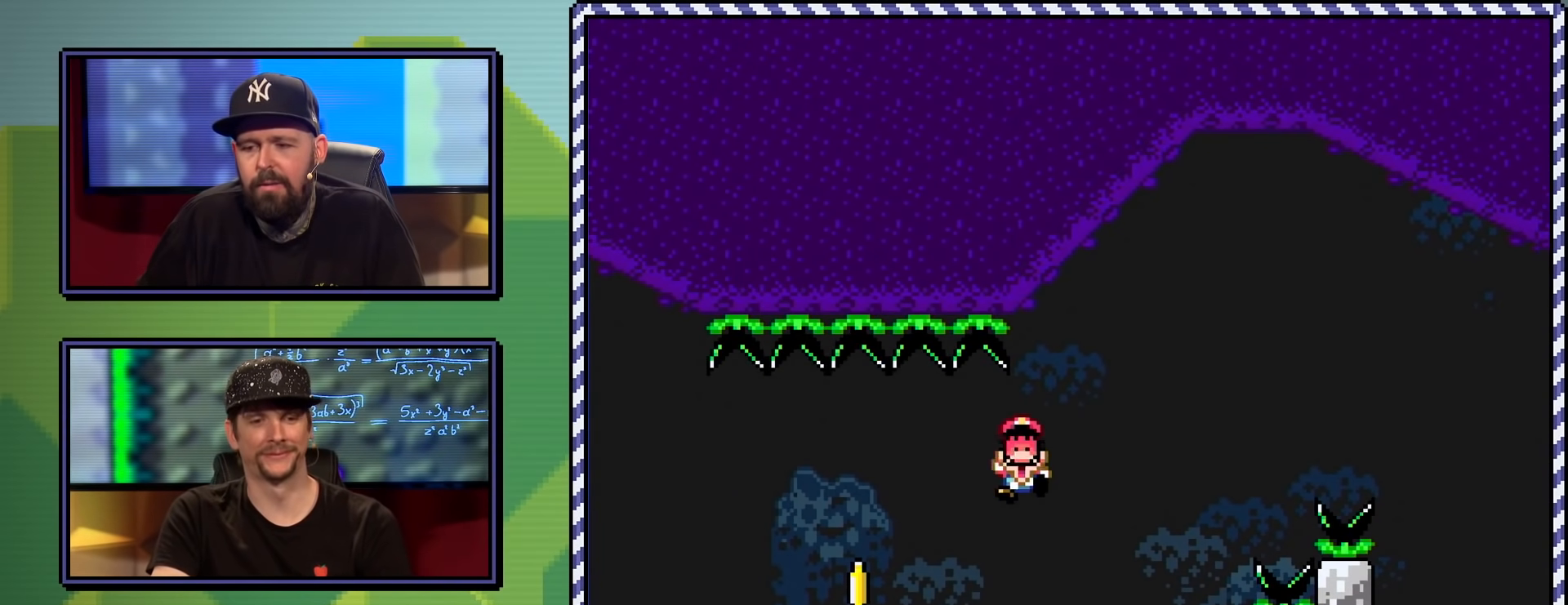
{"buttons": ["Y"], "events": [[84, "B", "up"], [167, "B", "down"], [267, "B", "up"]]}
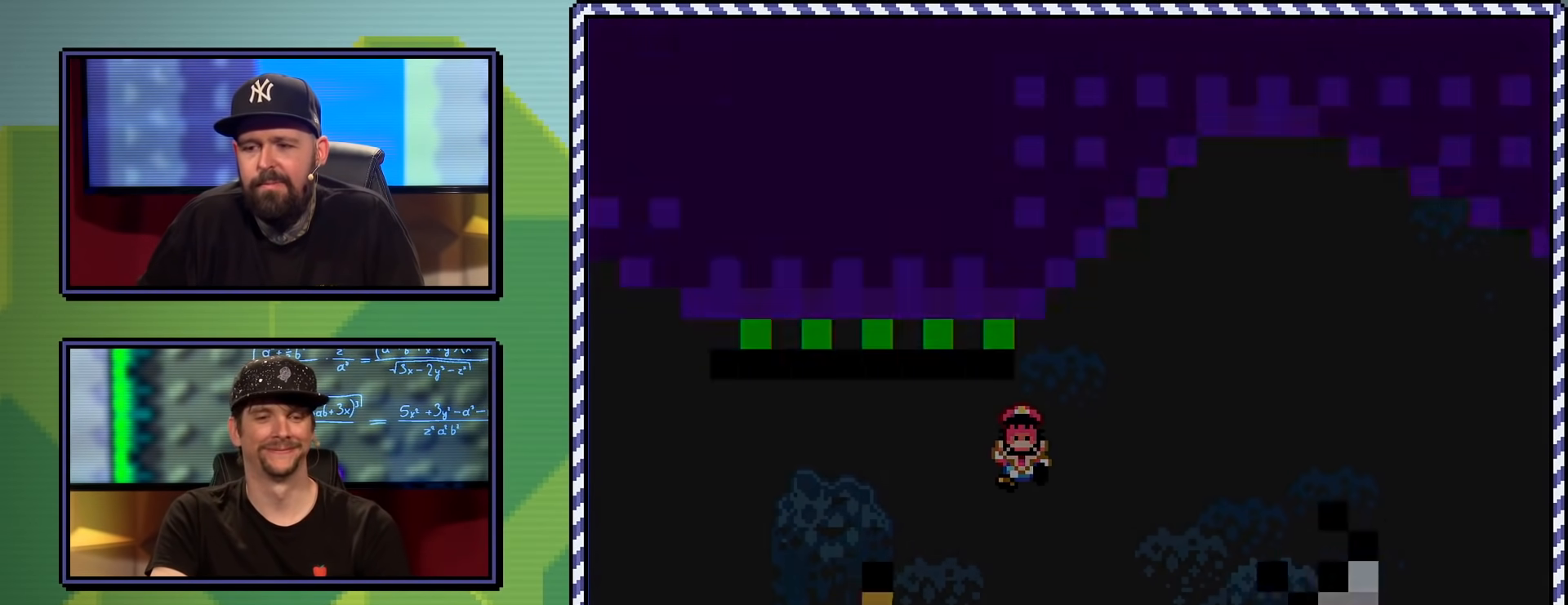
{"buttons": ["Y"], "events": []}
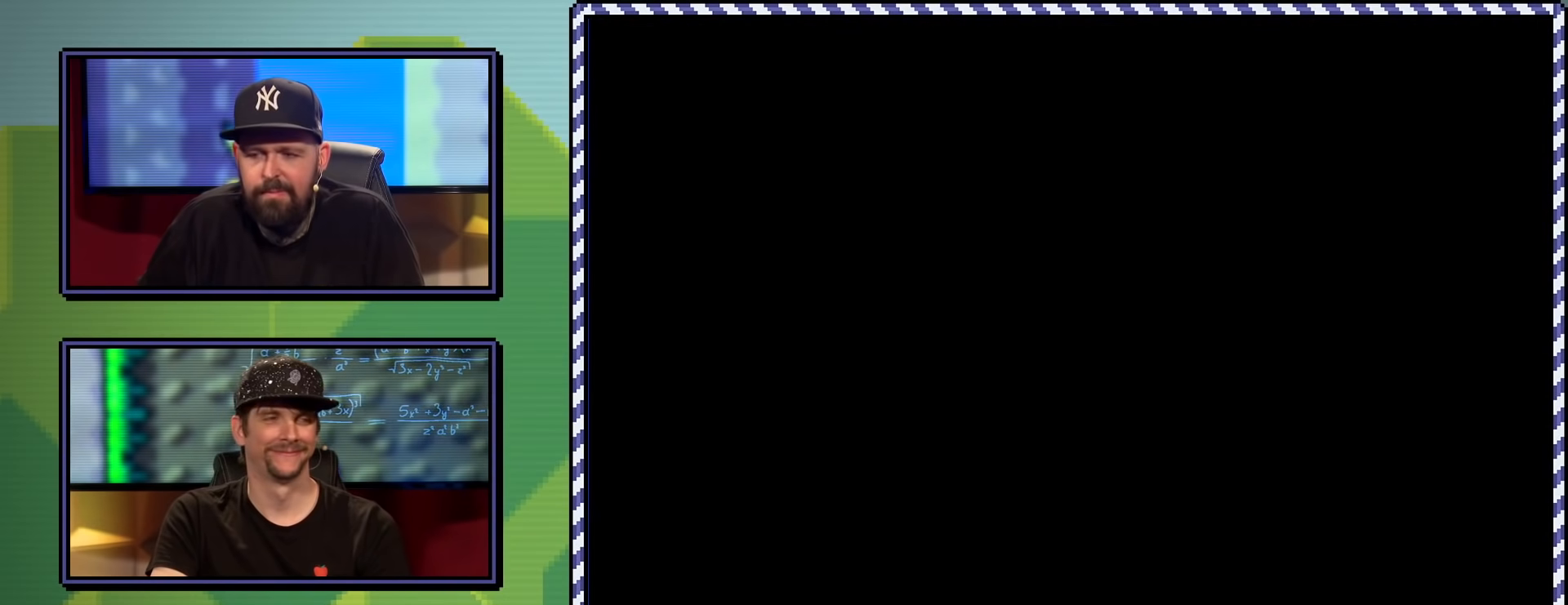
{"buttons": ["Y"], "events": []}
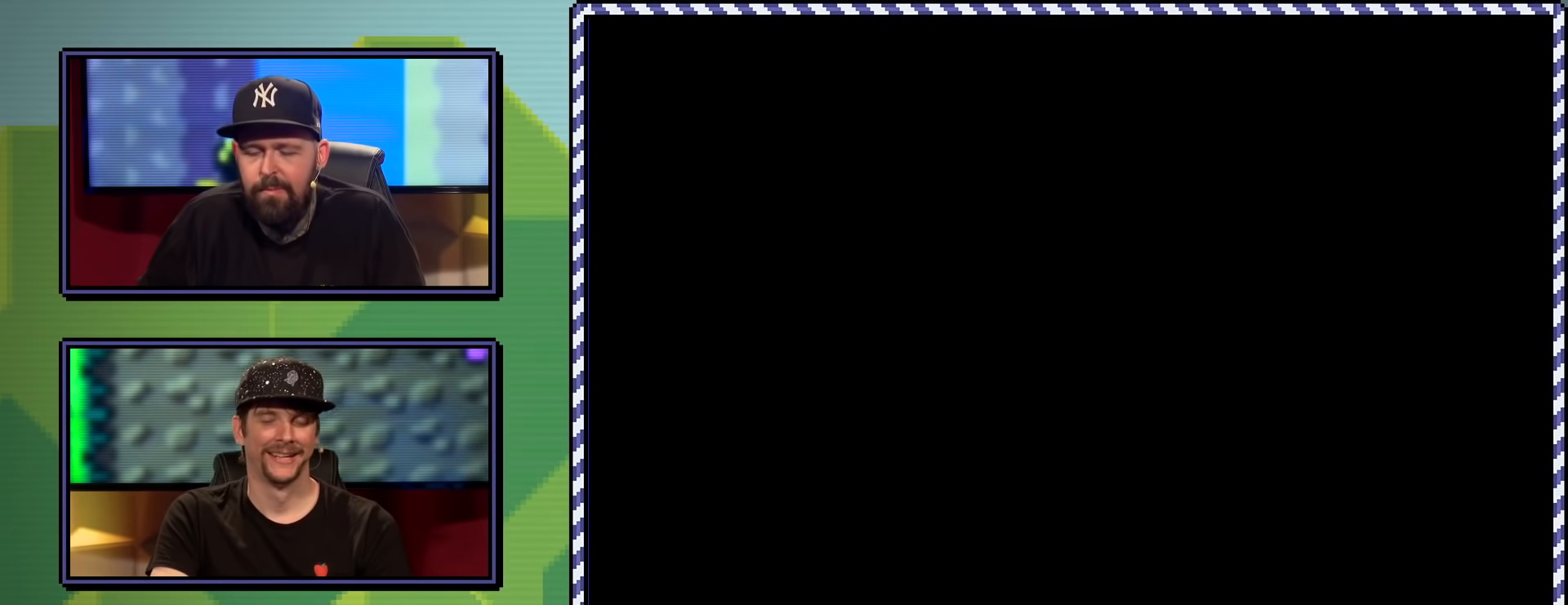
{"buttons": ["Y"], "events": []}
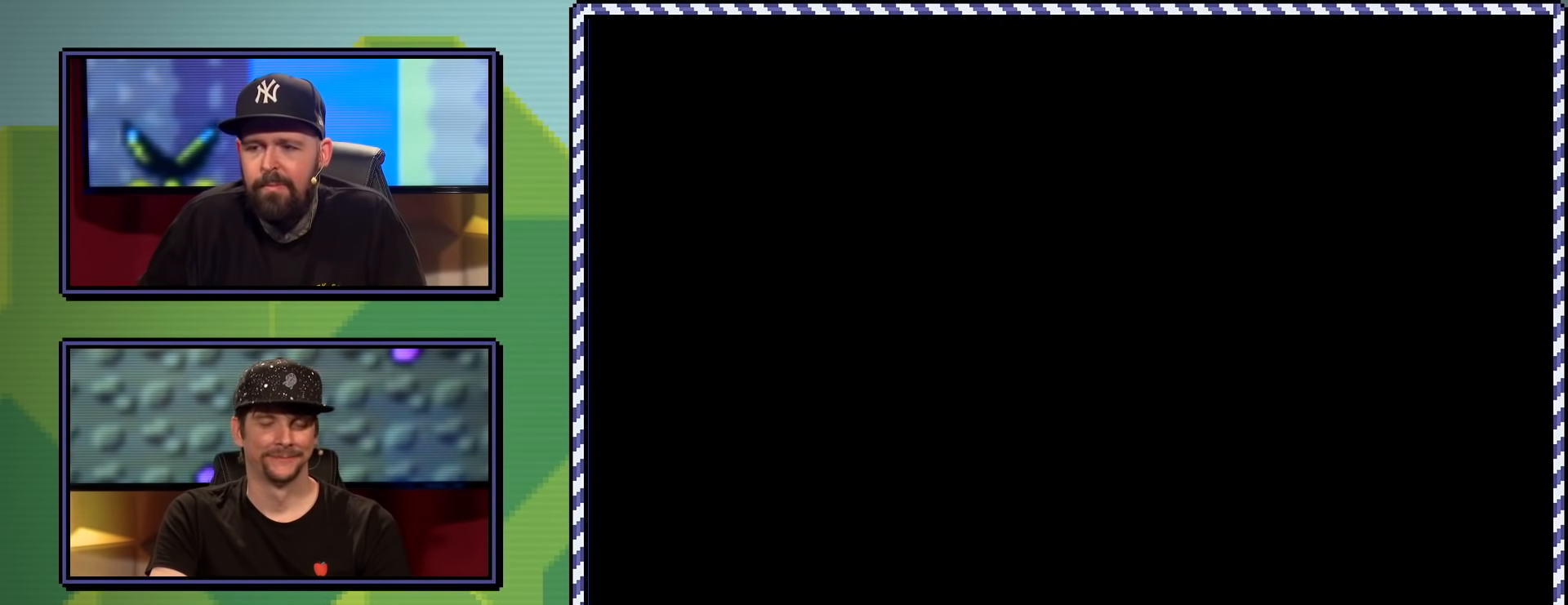
{"buttons": ["Y", "DPAD_RIGHT"], "events": [[134, "DPAD_RIGHT", "down"]]}
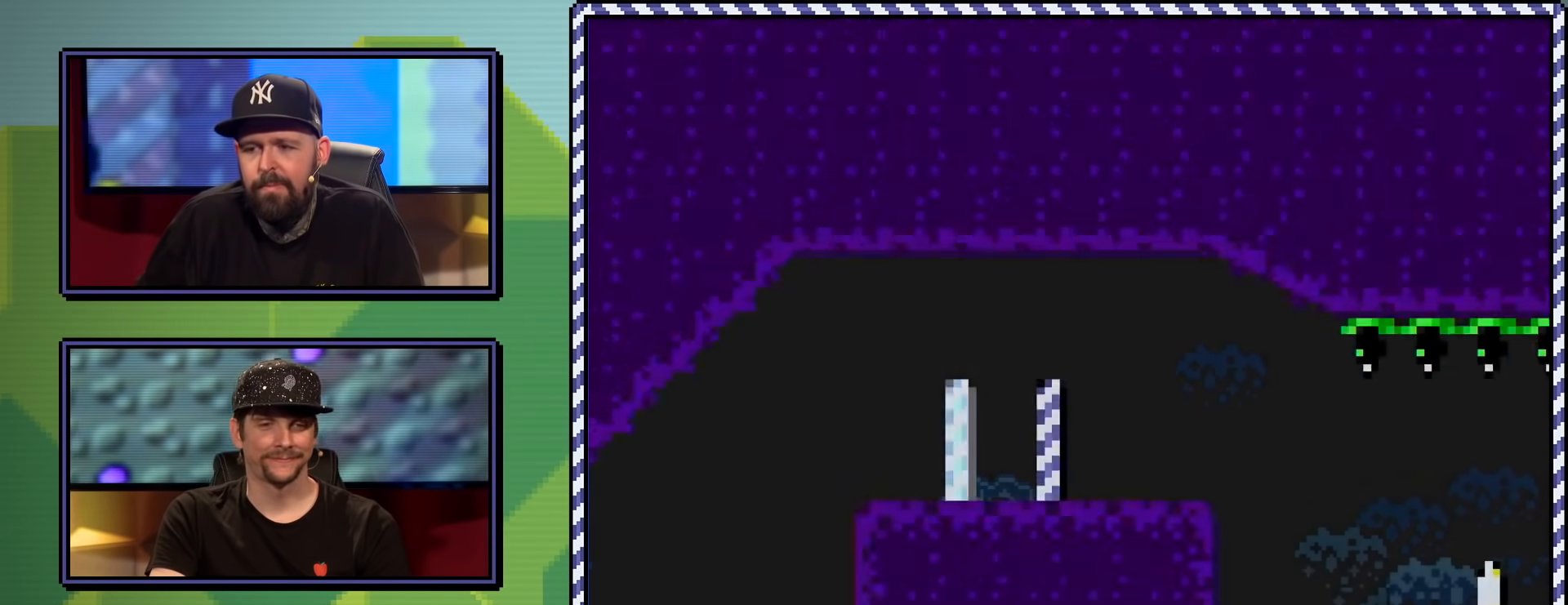
{"buttons": ["Y"], "events": [[467, "DPAD_RIGHT", "up"]]}
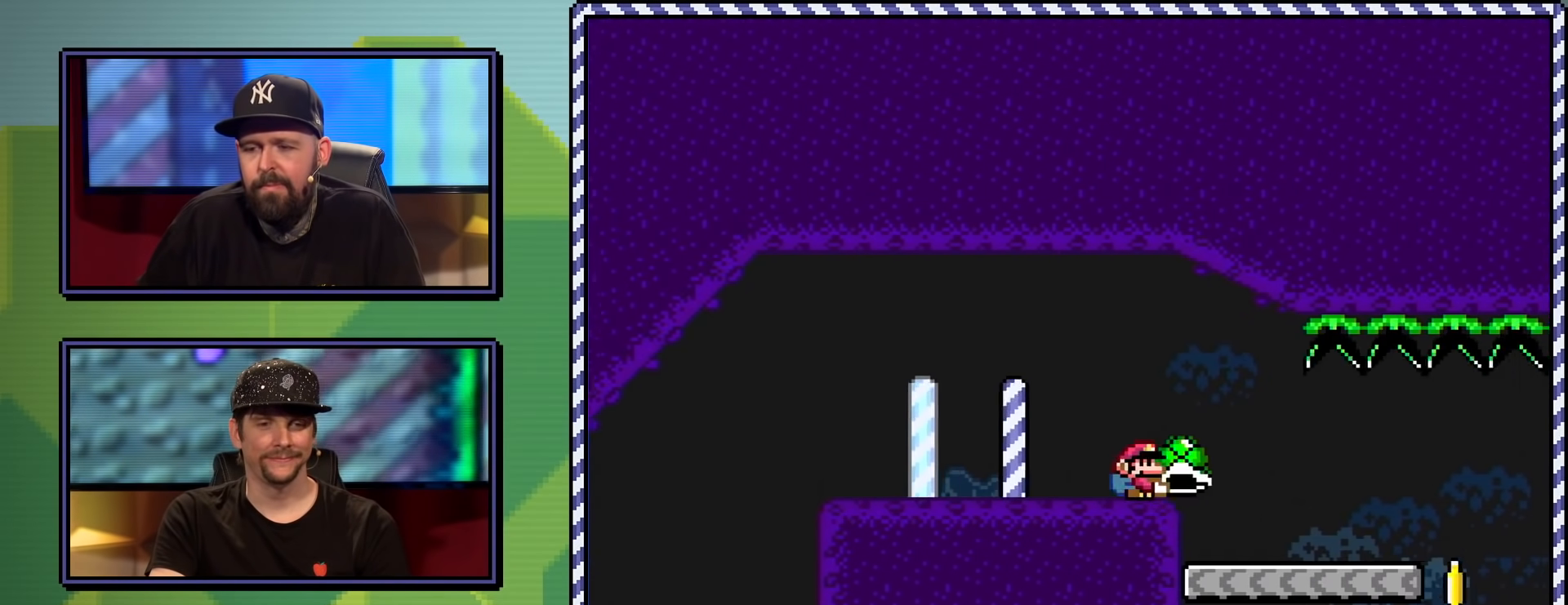
{"buttons": ["Y"], "events": []}
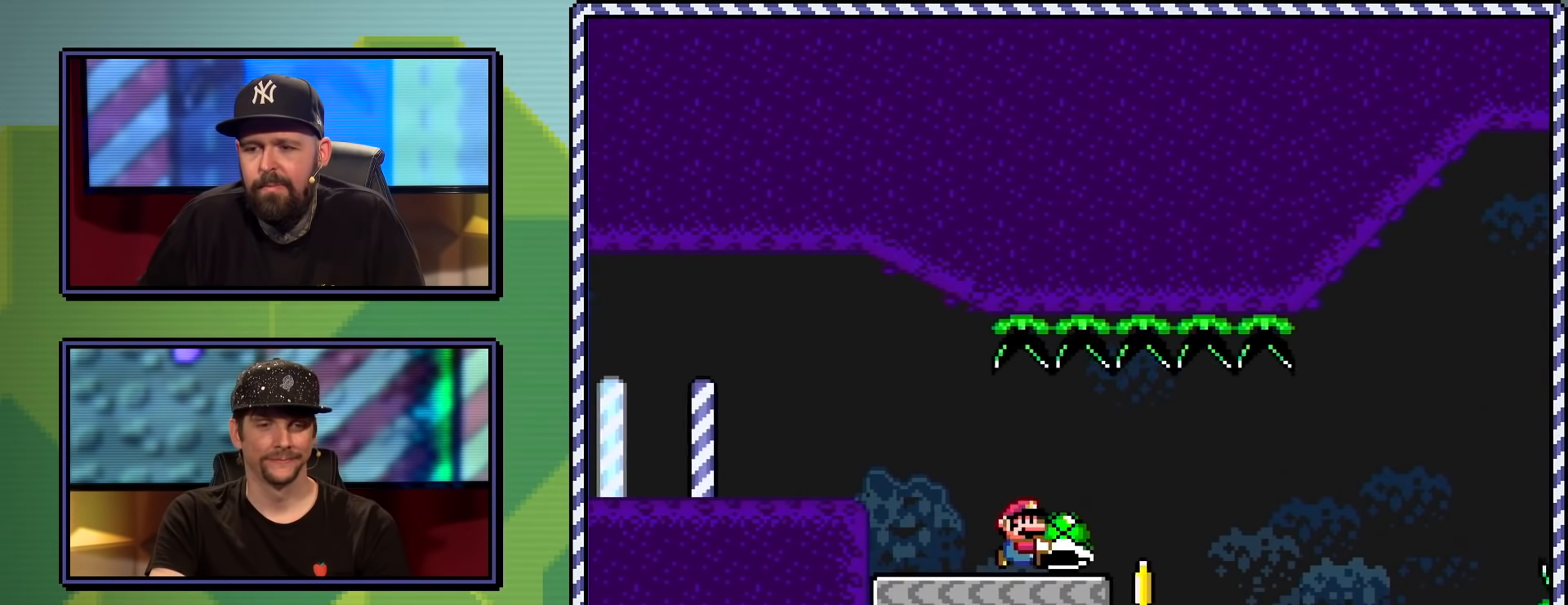
{"buttons": ["B", "Y", "DPAD_RIGHT"], "events": [[133, "Y", "up"], [200, "Y", "down"], [334, "DPAD_RIGHT", "down"], [450, "B", "down"]]}
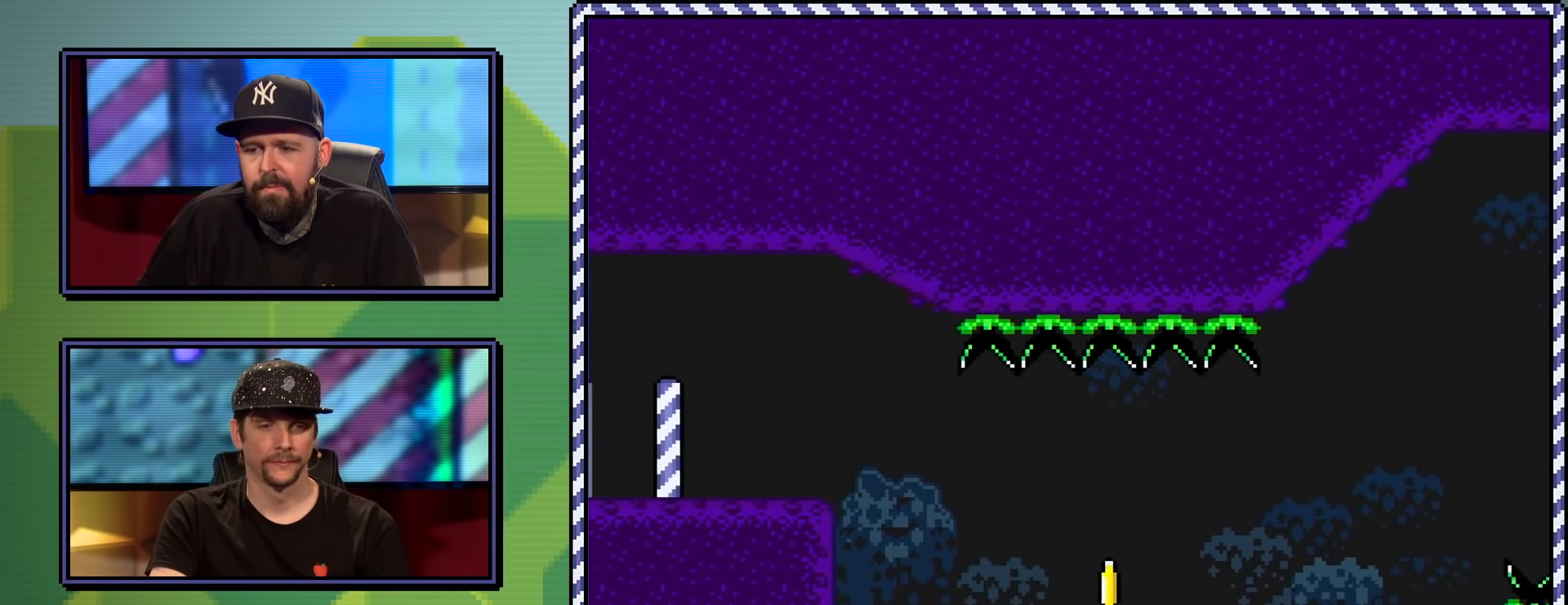
{"buttons": ["Y", "DPAD_RIGHT"], "events": [[167, "B", "up"], [284, "B", "down"], [434, "B", "up"]]}
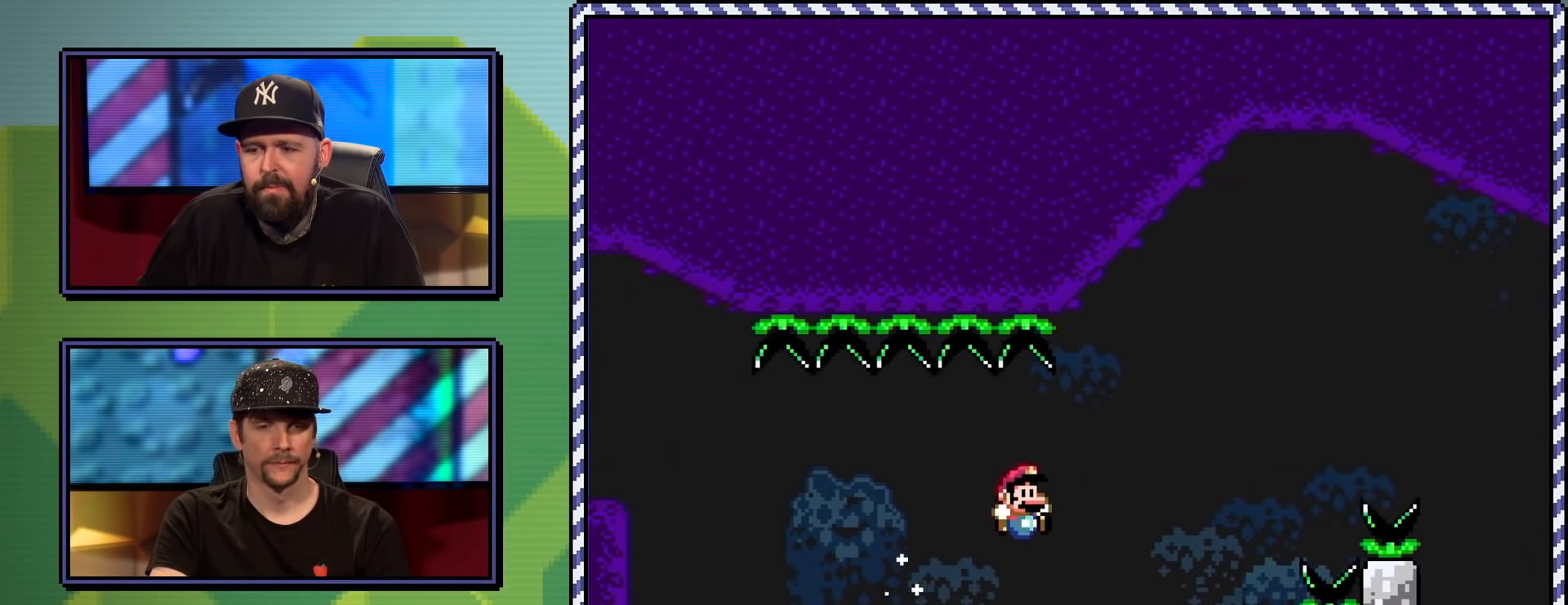
{"buttons": ["B", "Y", "DPAD_RIGHT"], "events": [[17, "B", "down"]]}
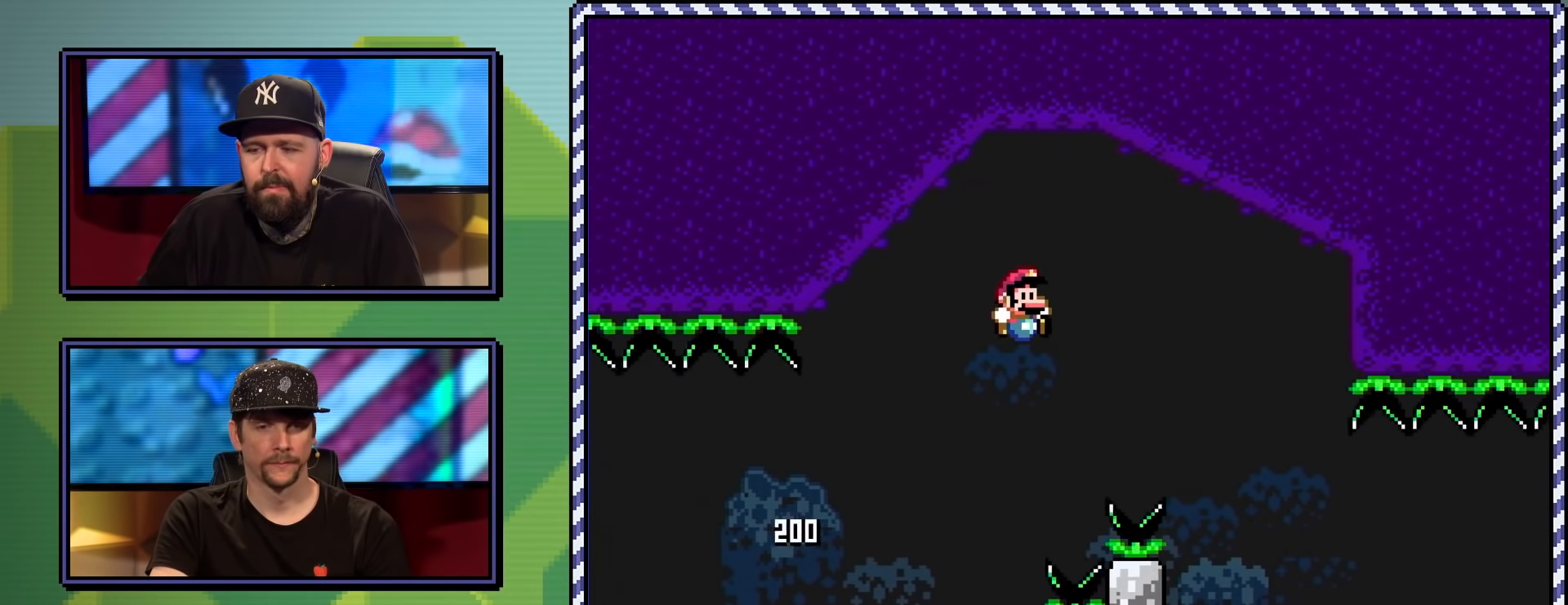
{"buttons": ["Y", "DPAD_RIGHT"], "events": [[67, "B", "up"]]}
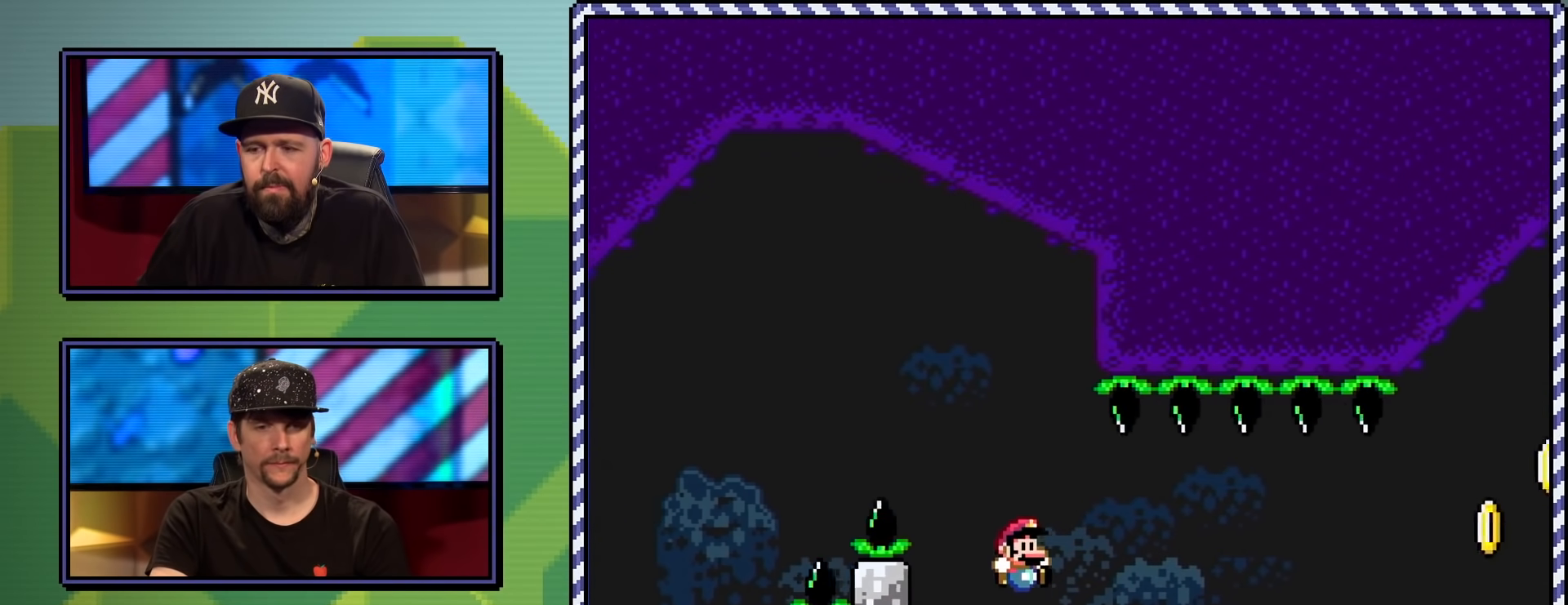
{"buttons": ["Y", "DPAD_RIGHT"], "events": []}
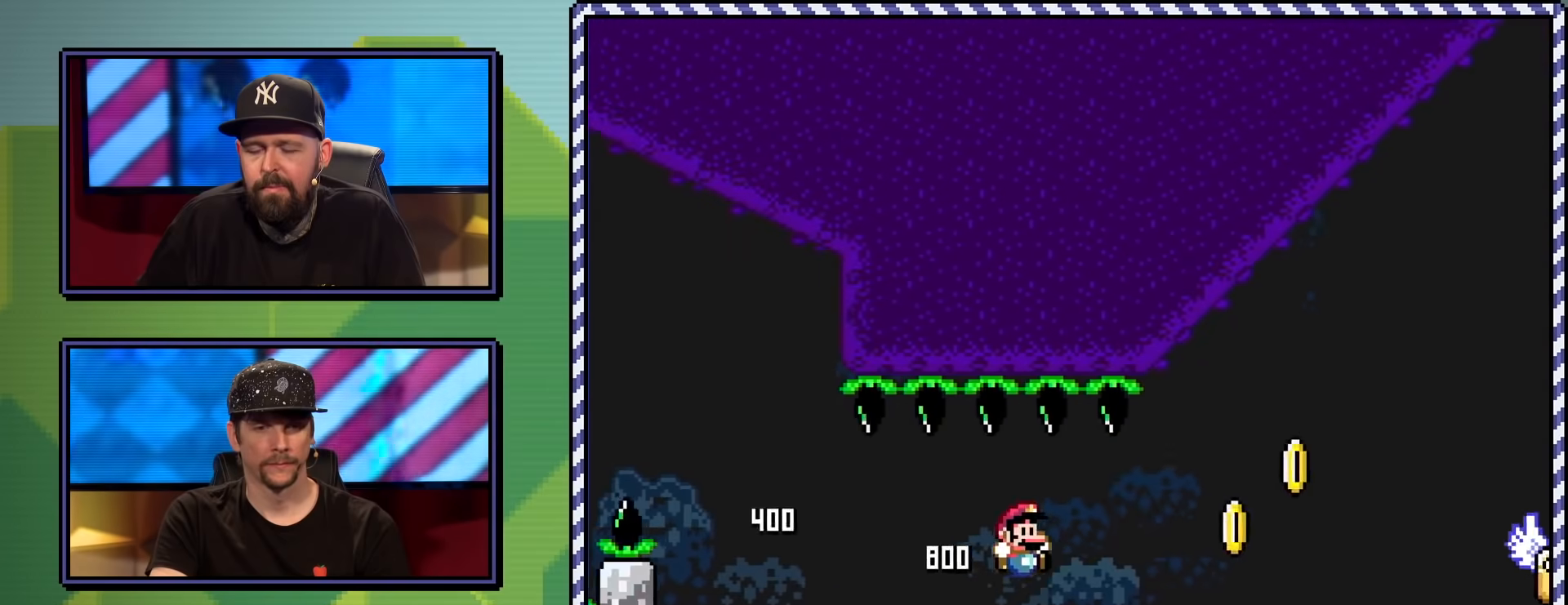
{"buttons": ["Y", "DPAD_RIGHT"], "events": [[251, "B", "down"], [384, "B", "up"]]}
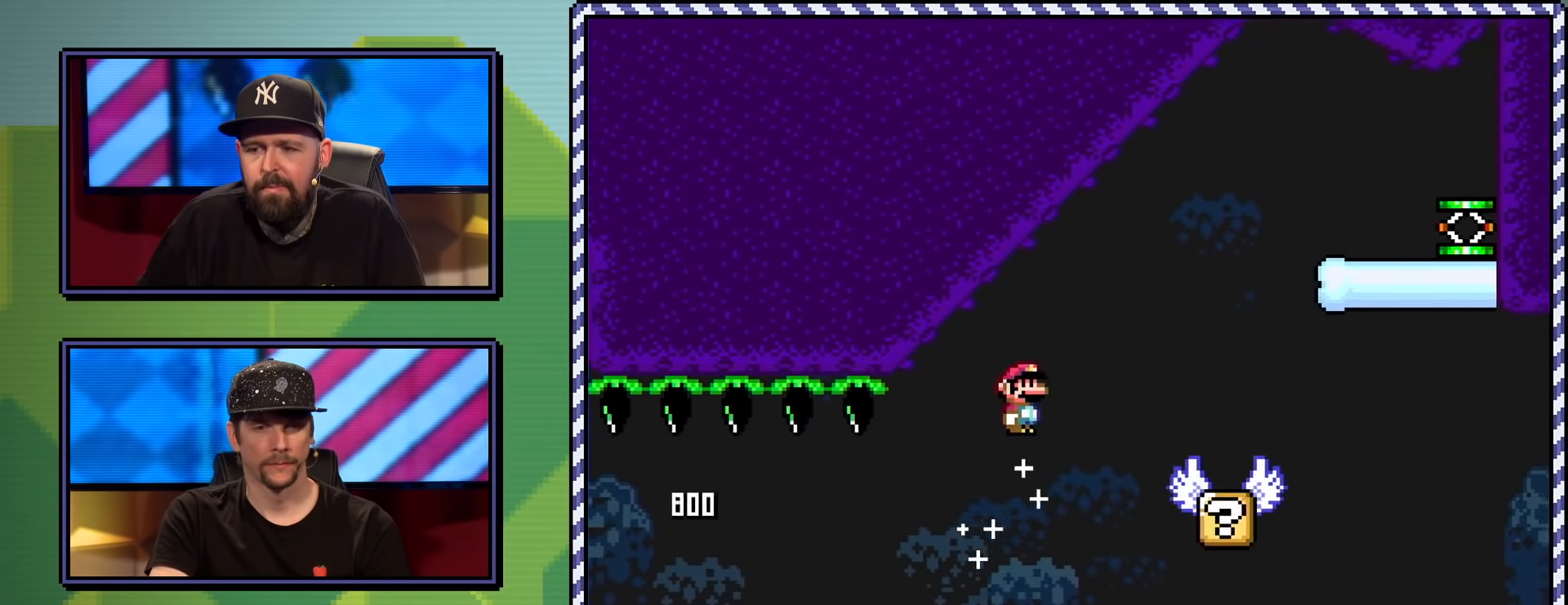
{"buttons": ["B", "Y", "DPAD_RIGHT"], "events": [[17, "DPAD_RIGHT", "up"], [67, "DPAD_LEFT", "down"], [67, "DPAD_UP", "down"], [183, "DPAD_LEFT", "up"], [183, "DPAD_RIGHT", "down"], [183, "DPAD_UP", "up"], [400, "B", "down"]]}
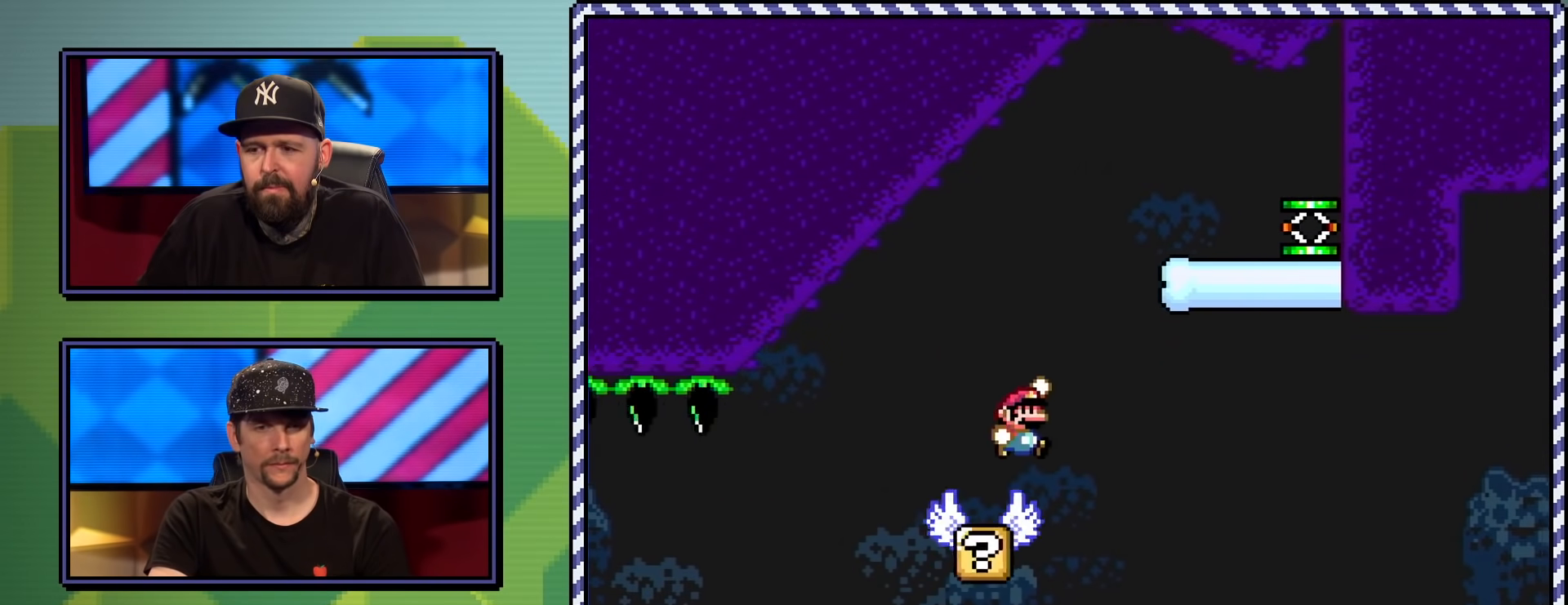
{"buttons": ["Y", "DPAD_RIGHT"], "events": [[418, "B", "up"]]}
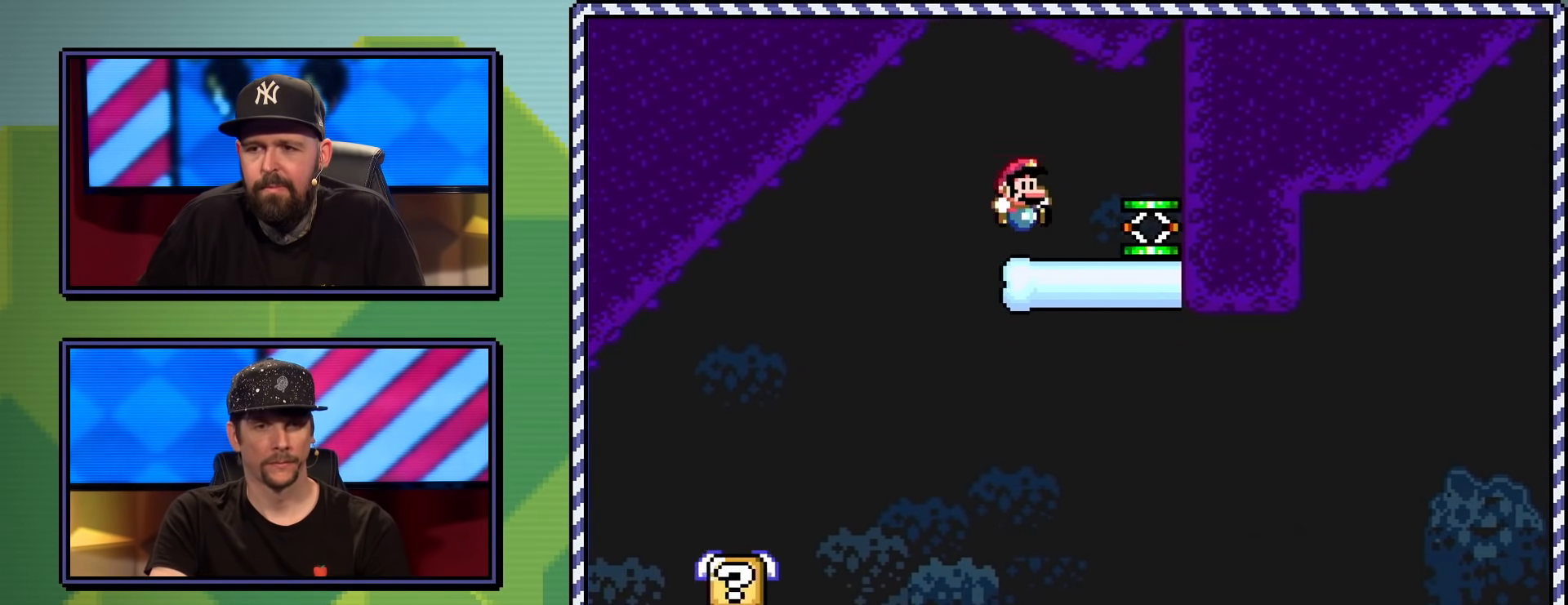
{"buttons": ["Y"], "events": [[83, "DPAD_RIGHT", "up"], [217, "DPAD_LEFT", "down"], [284, "B", "down"], [400, "B", "up"], [500, "DPAD_LEFT", "up"]]}
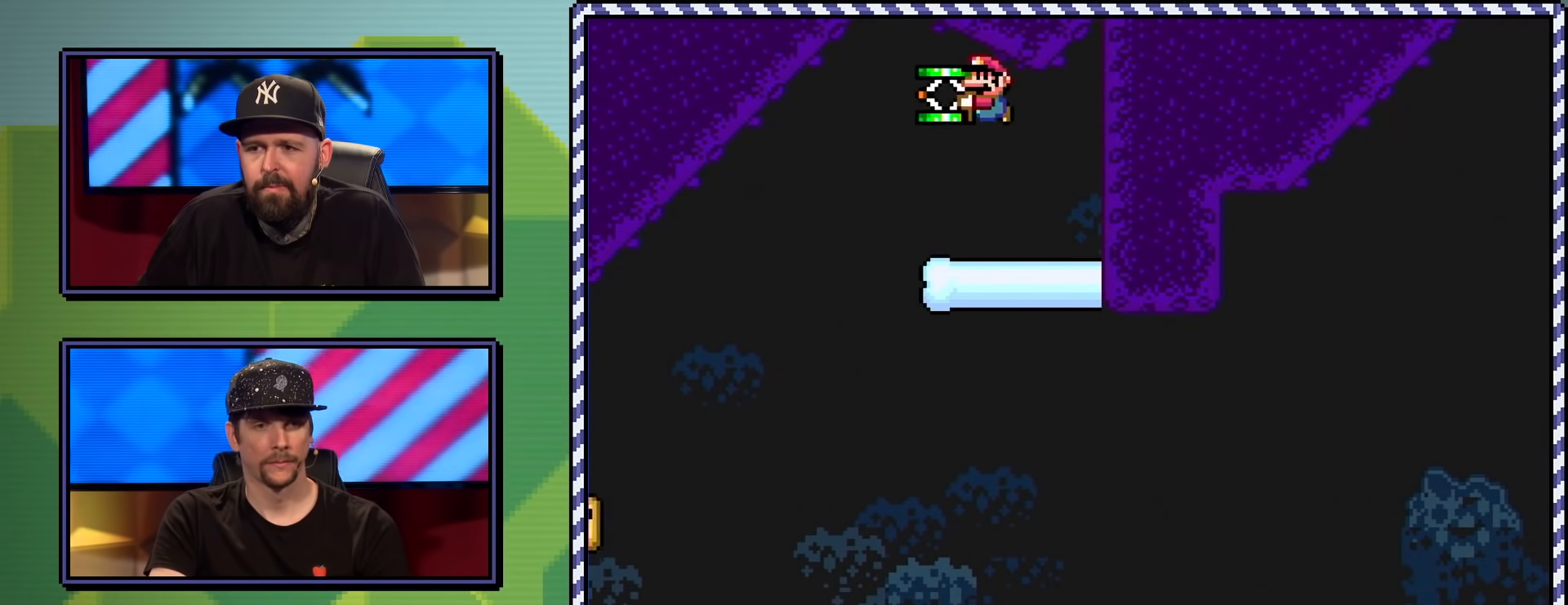
{"buttons": ["Y", "DPAD_RIGHT"], "events": [[334, "DPAD_RIGHT", "down"]]}
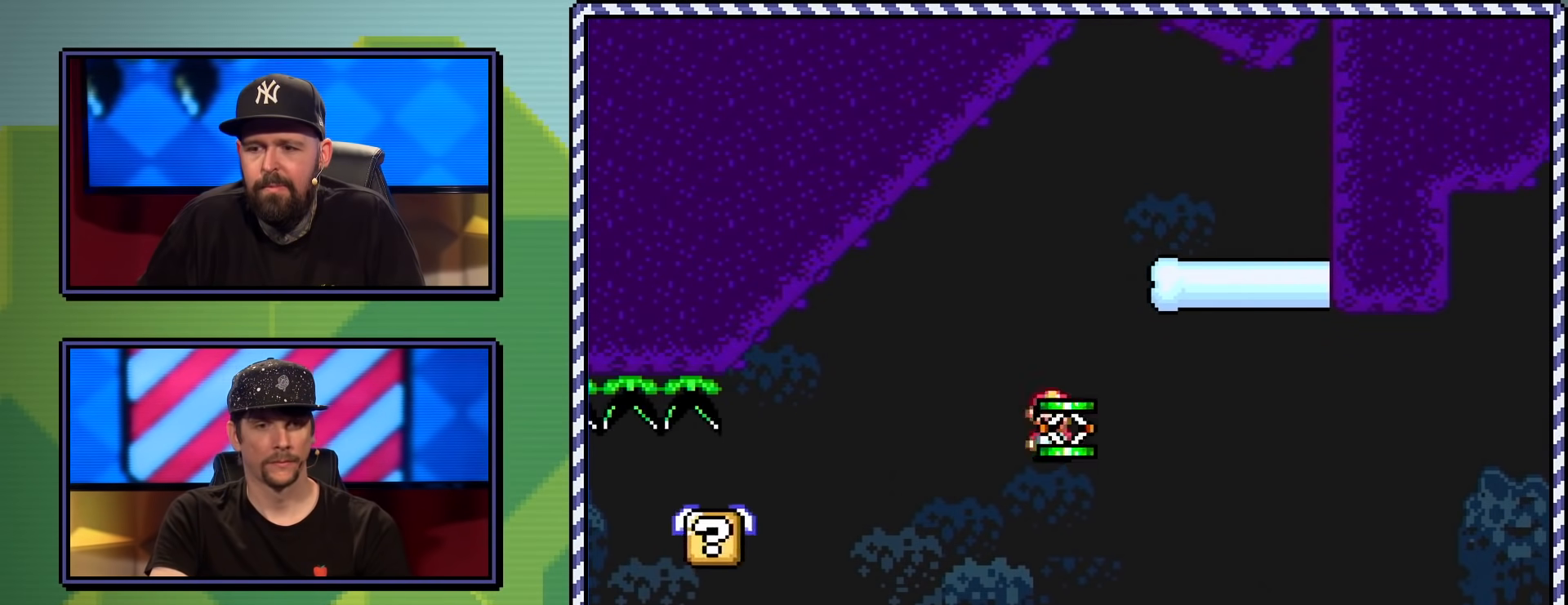
{"buttons": ["B", "Y", "DPAD_RIGHT"], "events": [[100, "DPAD_RIGHT", "up"], [217, "B", "down"], [217, "DPAD_RIGHT", "down"]]}
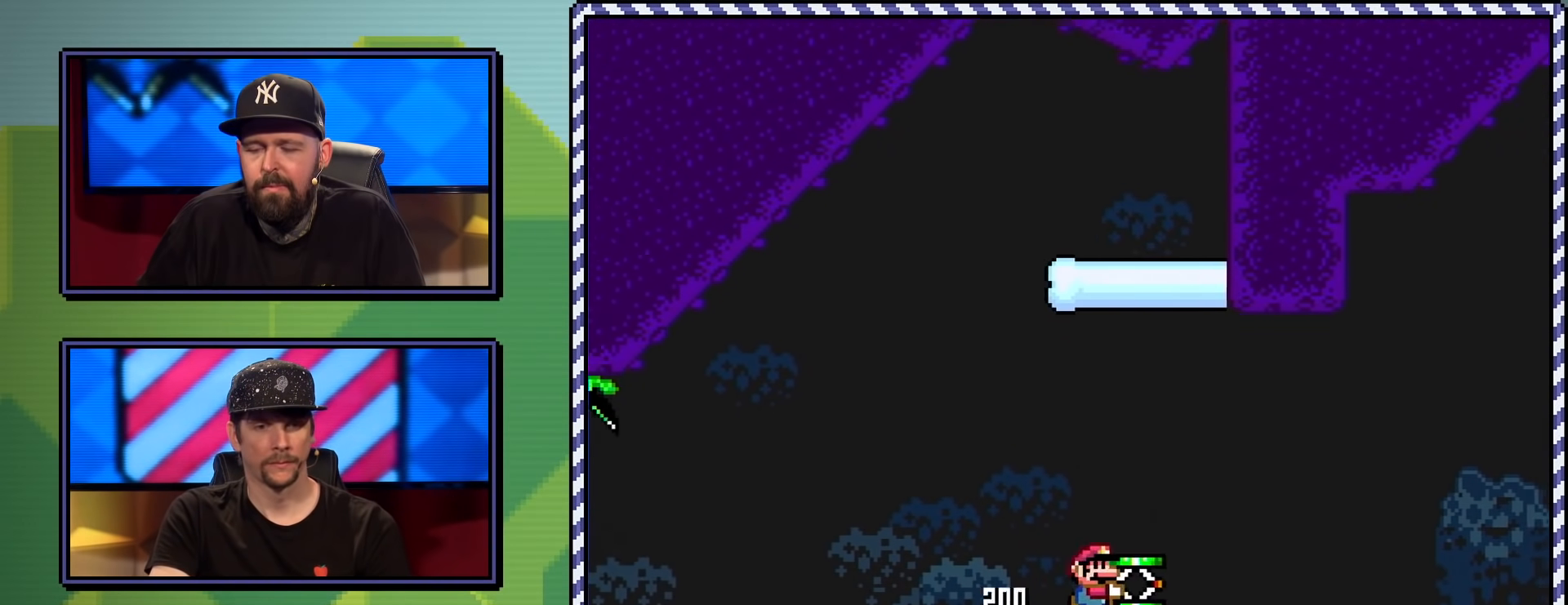
{"buttons": ["B", "Y", "DPAD_RIGHT"], "events": []}
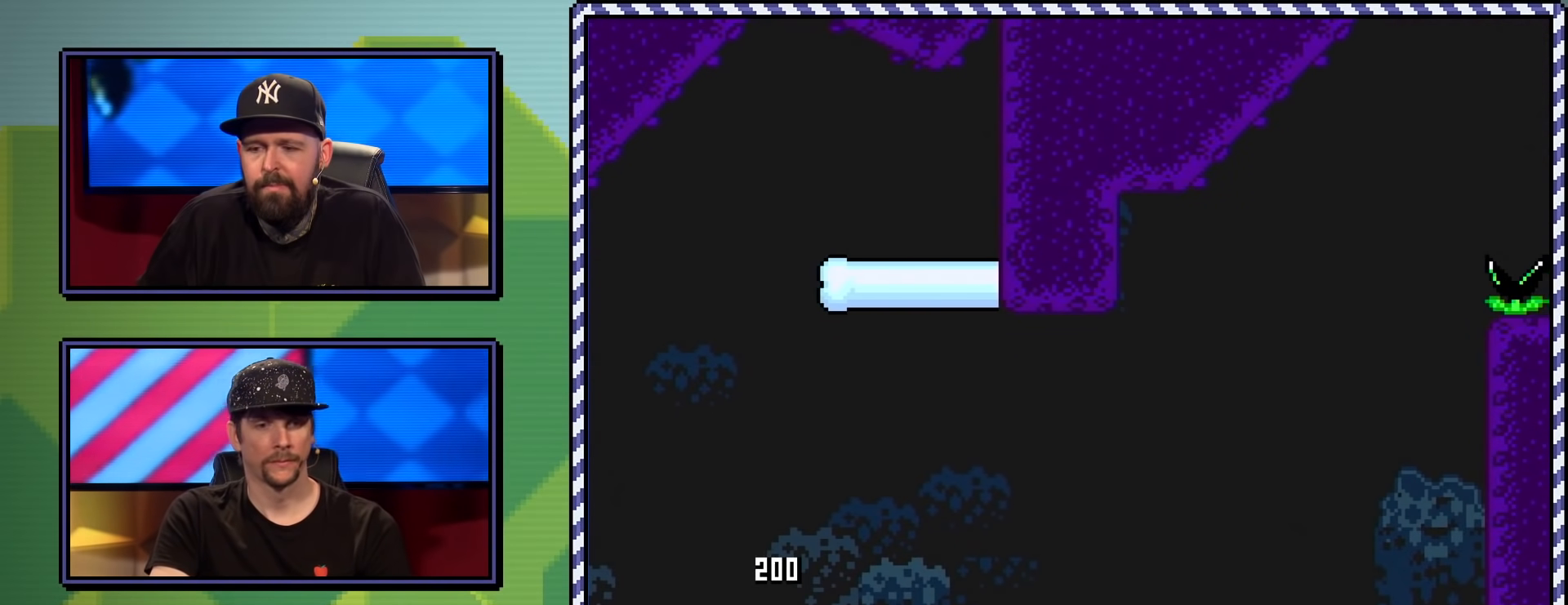
{"buttons": ["Y"], "events": [[50, "B", "up"], [67, "DPAD_RIGHT", "up"]]}
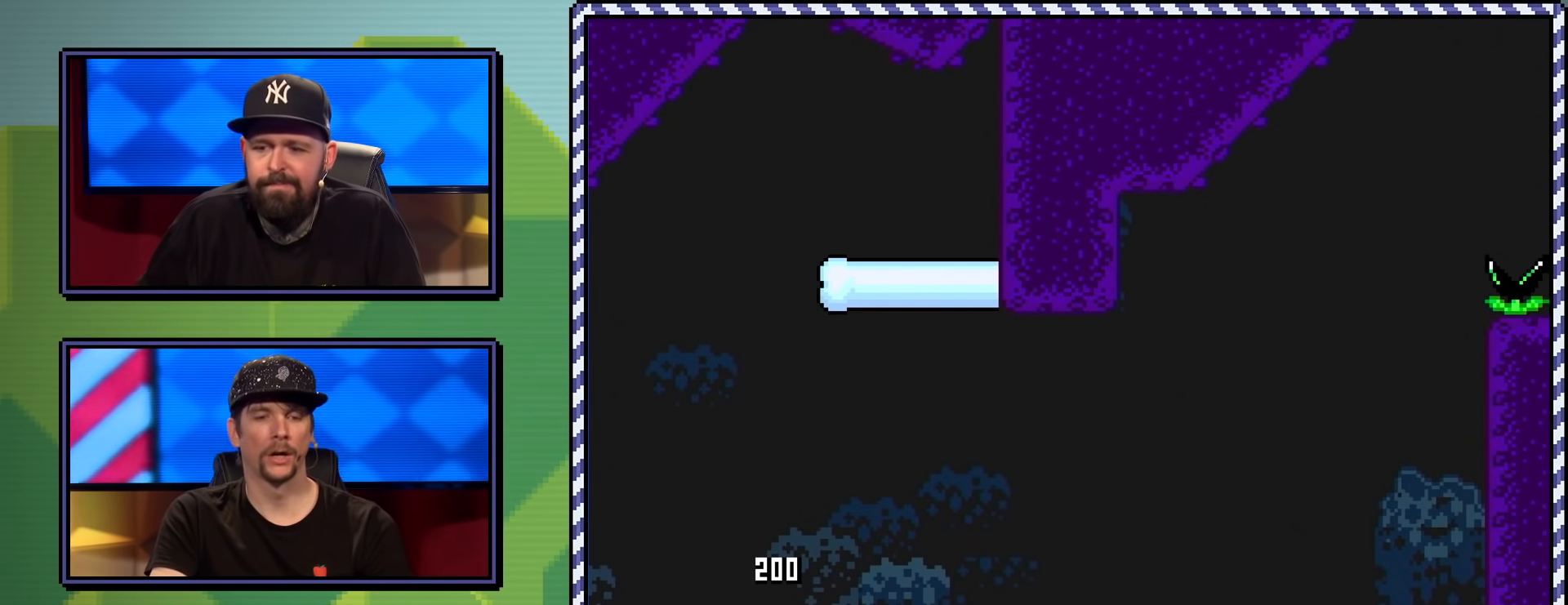
{"buttons": ["Y"], "events": []}
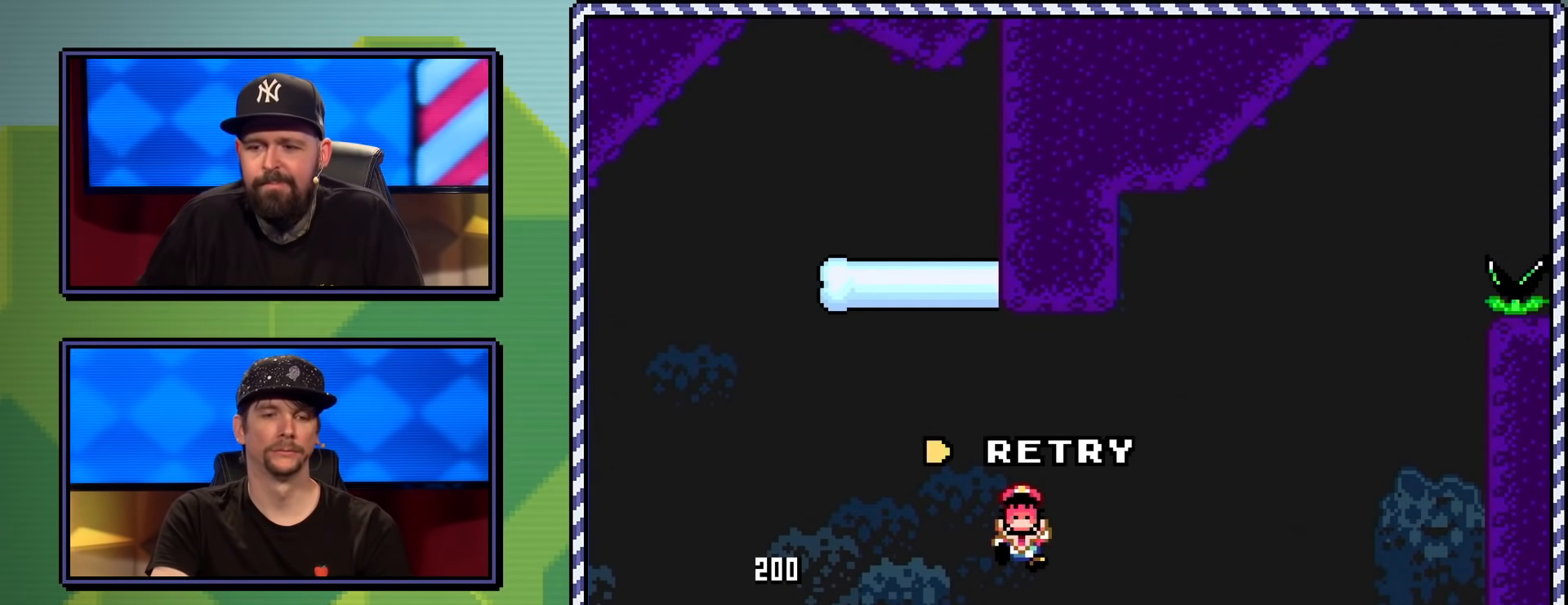
{"buttons": ["Y"], "events": [[100, "B", "down"], [234, "B", "up"]]}
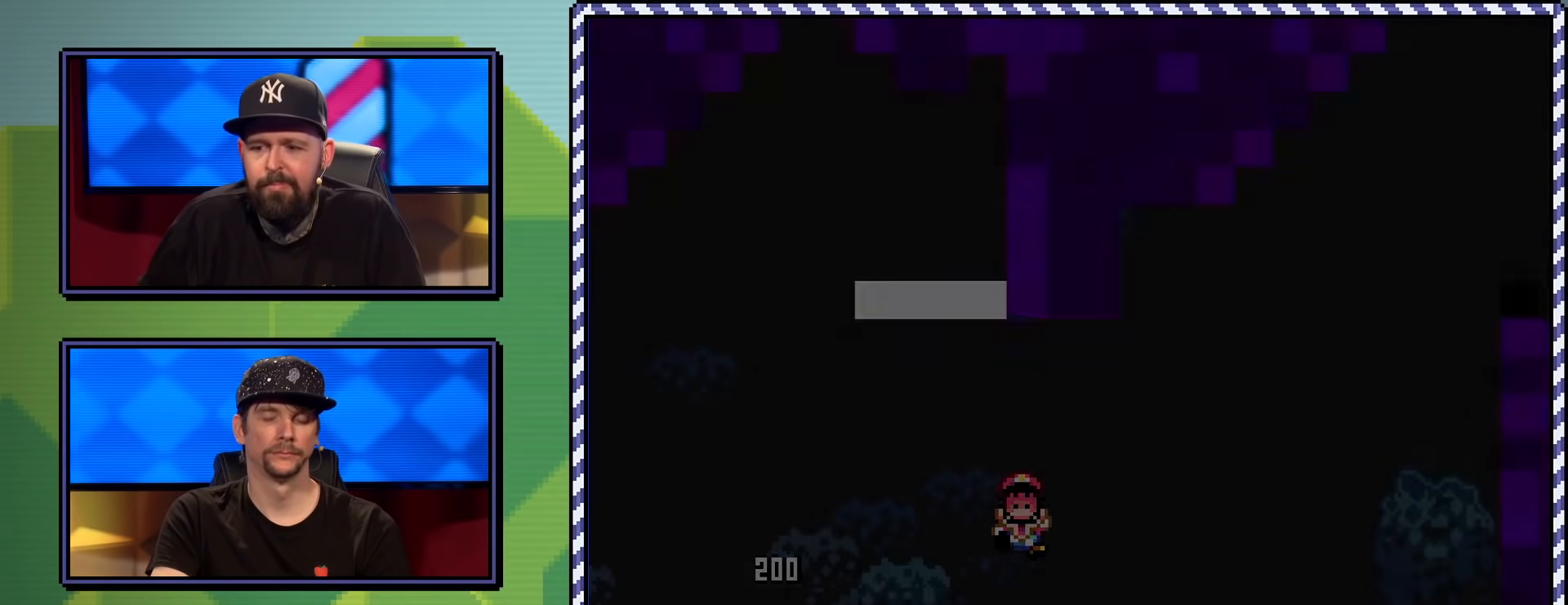
{"buttons": ["Y"], "events": []}
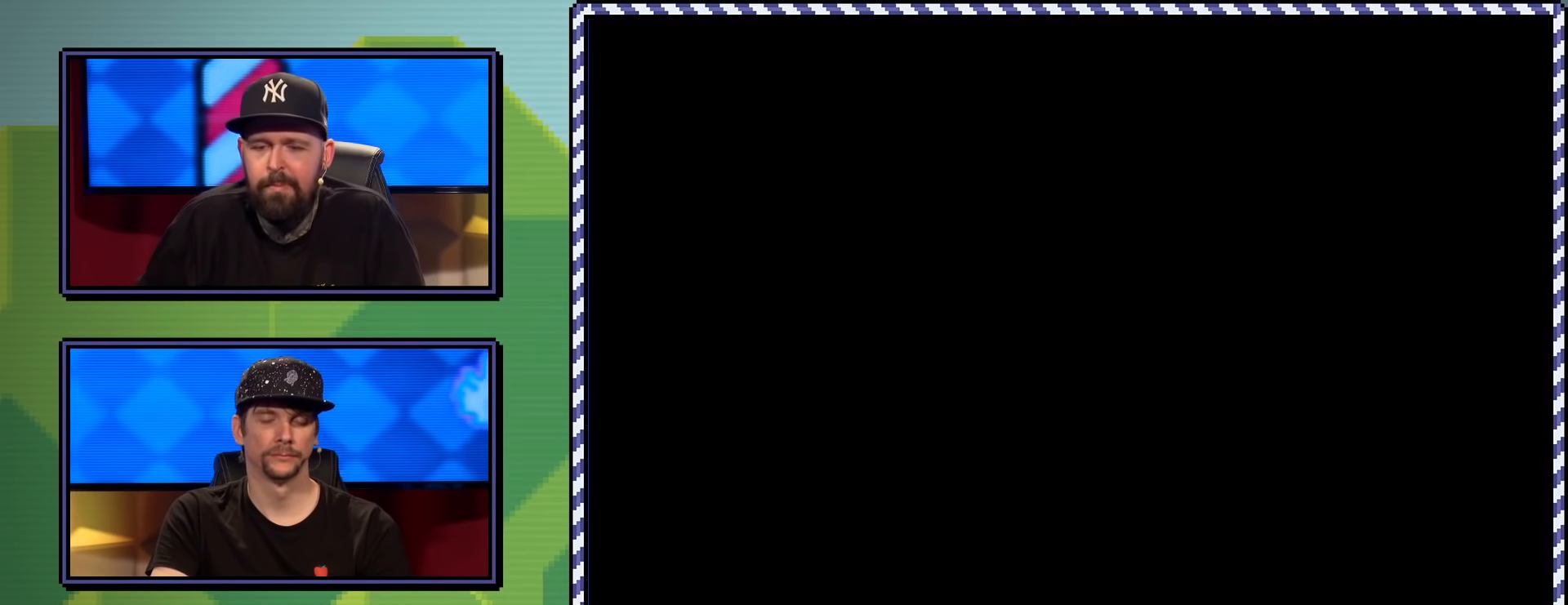
{"buttons": ["Y"], "events": []}
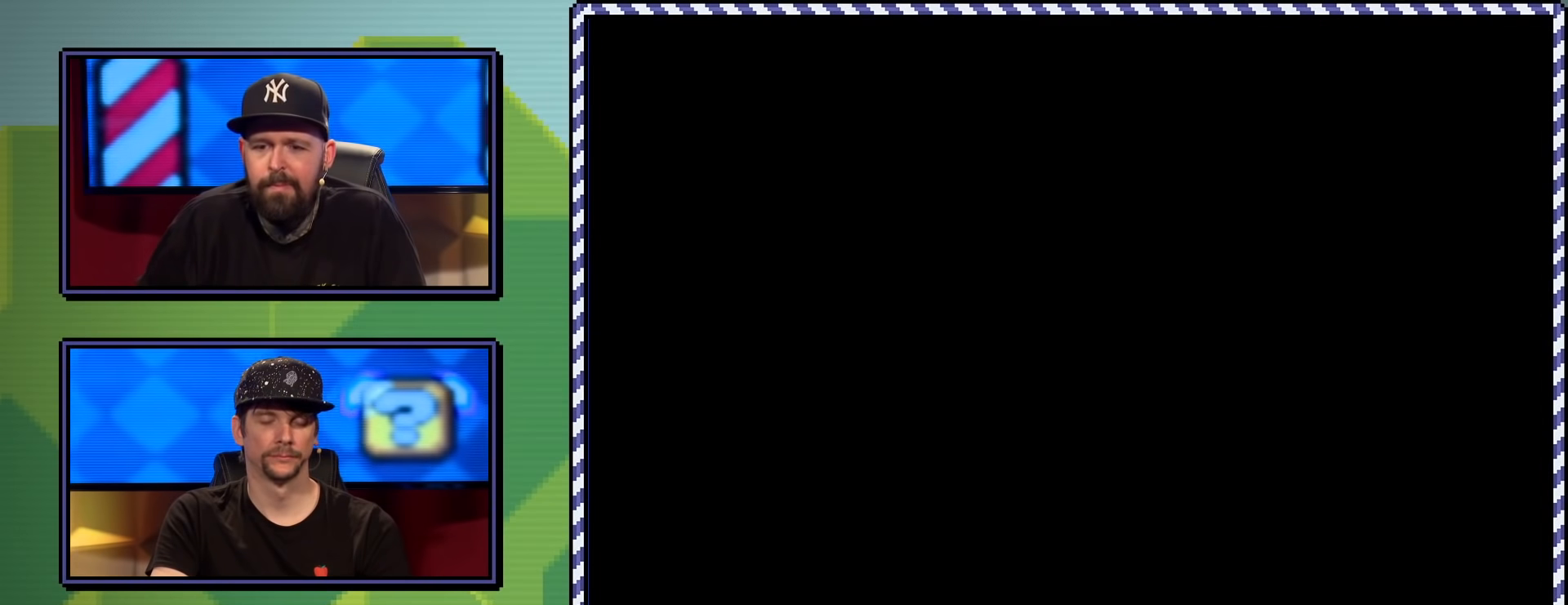
{"buttons": ["Y"], "events": []}
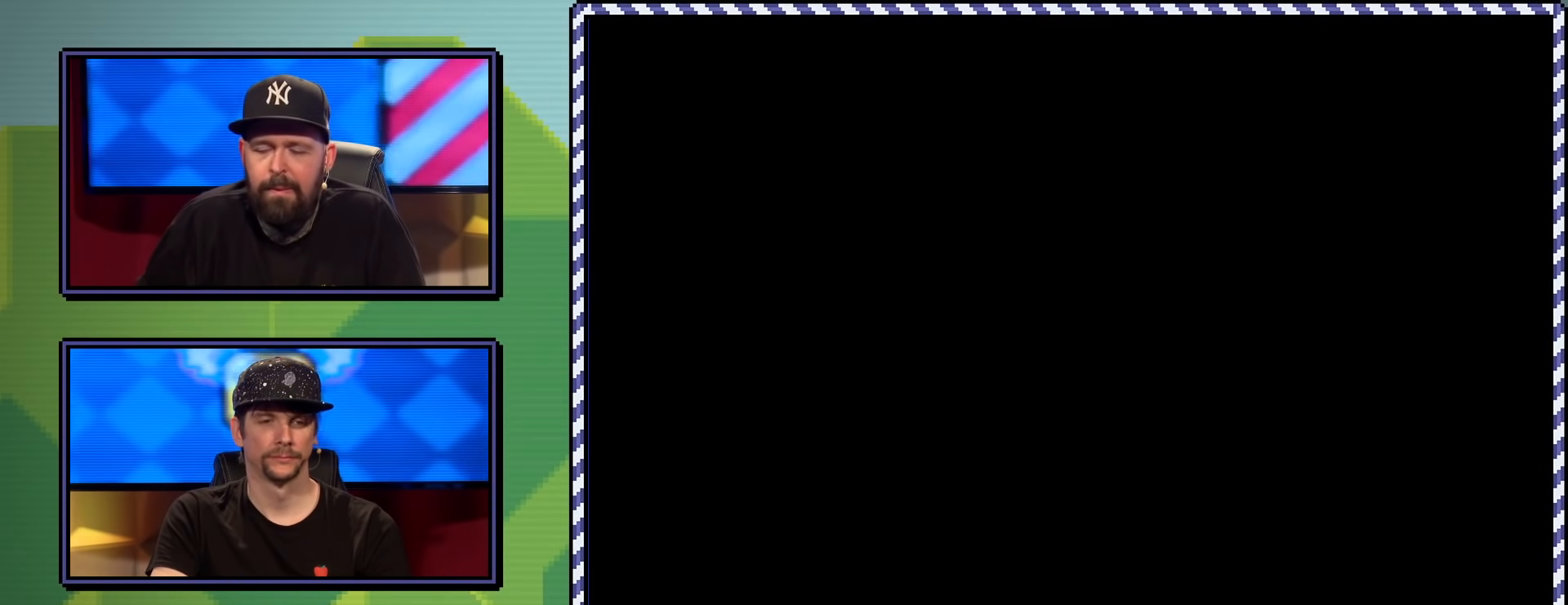
{"buttons": ["Y"], "events": []}
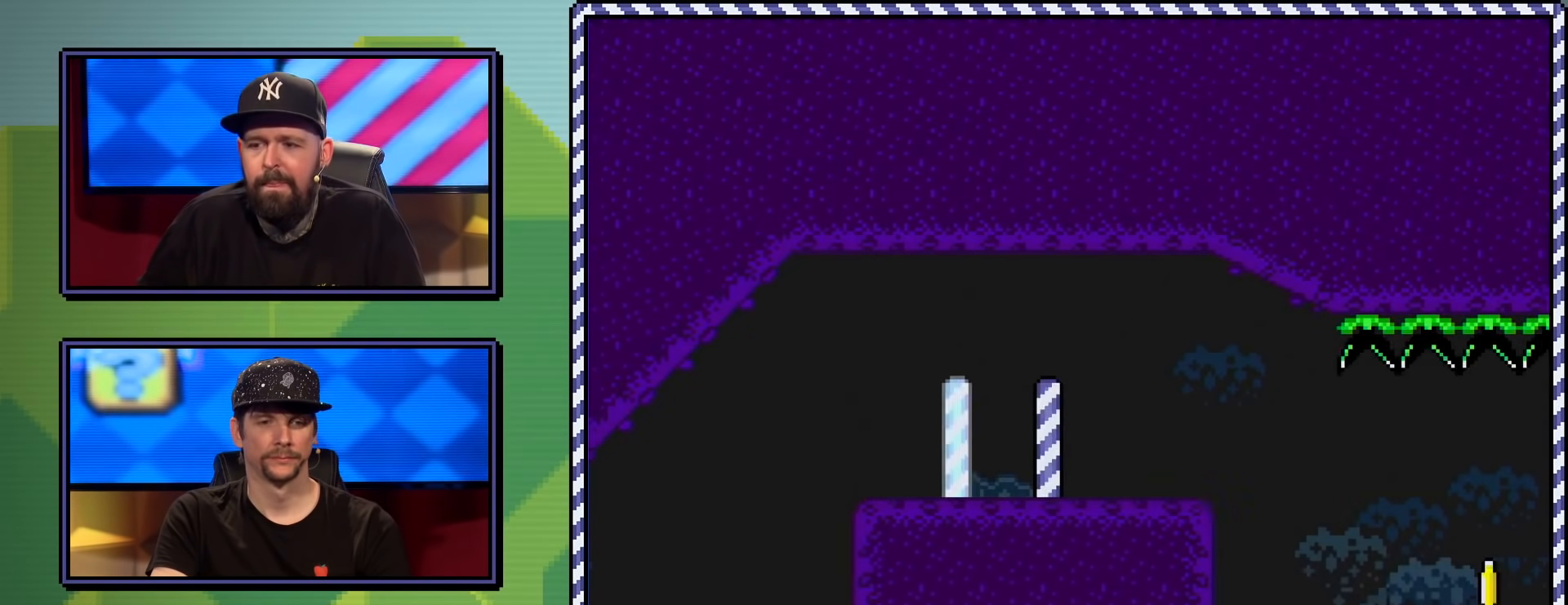
{"buttons": ["Y", "DPAD_RIGHT"], "events": [[83, "DPAD_RIGHT", "down"]]}
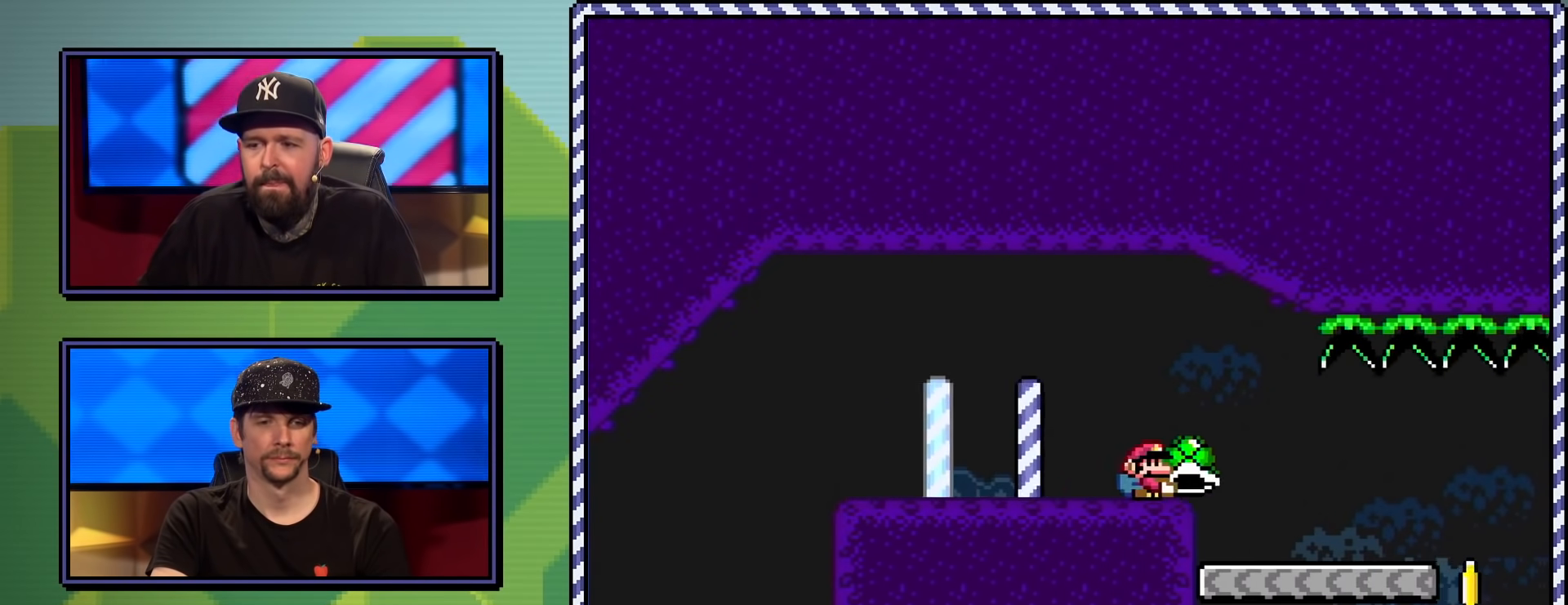
{"buttons": ["Y"], "events": [[67, "DPAD_RIGHT", "up"]]}